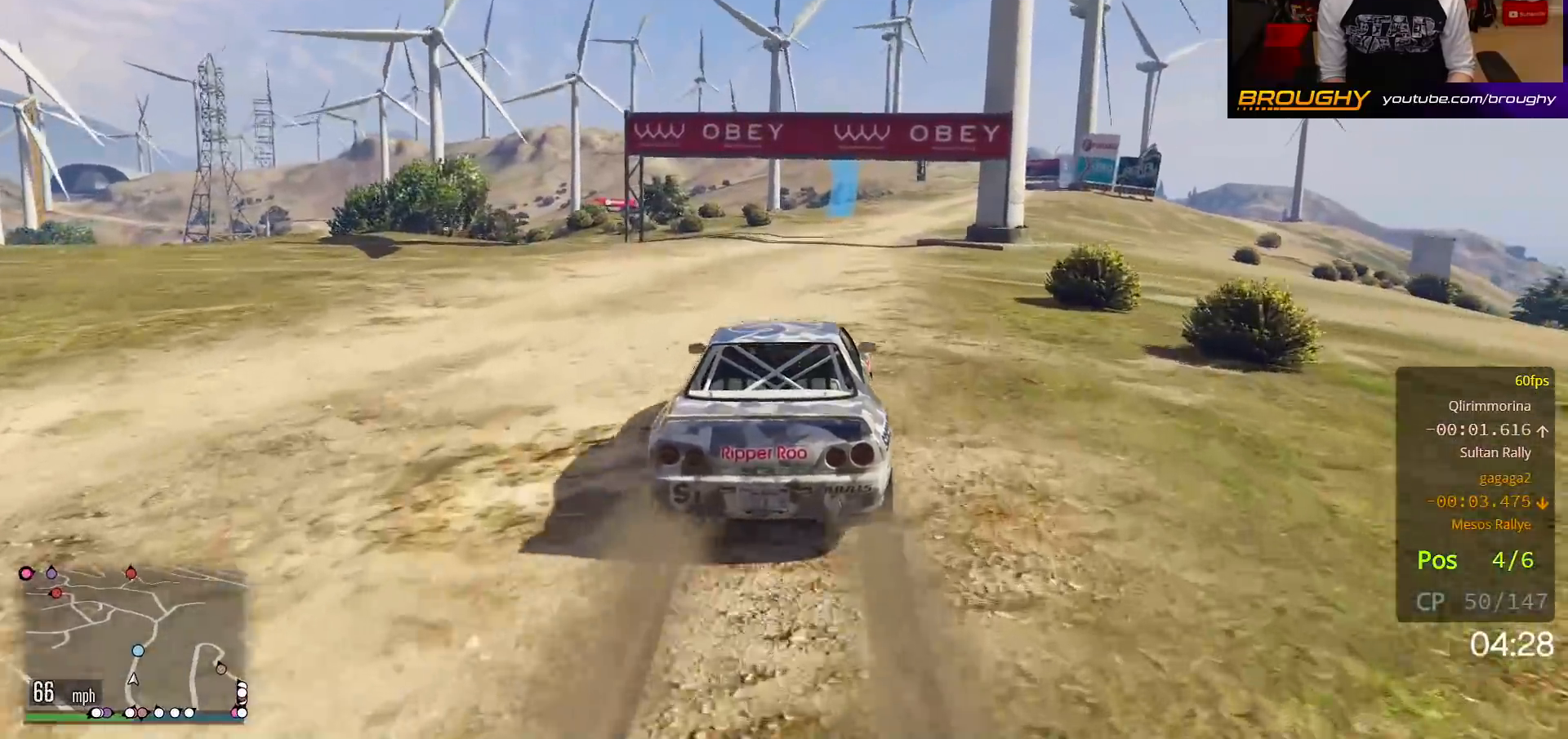
Gameplay with a controller (Xbox layout); each line is a JSON object with the inputs held at the frame after it. "events" lists button and stick changes between this image and that frame as [ms after this image, input, new state], when the widget could be followed in between. Not read: L3.
{"buttons": ["R2"], "left_stick": "center", "right_stick": "center", "events": [[117, "left_stick", "center"]]}
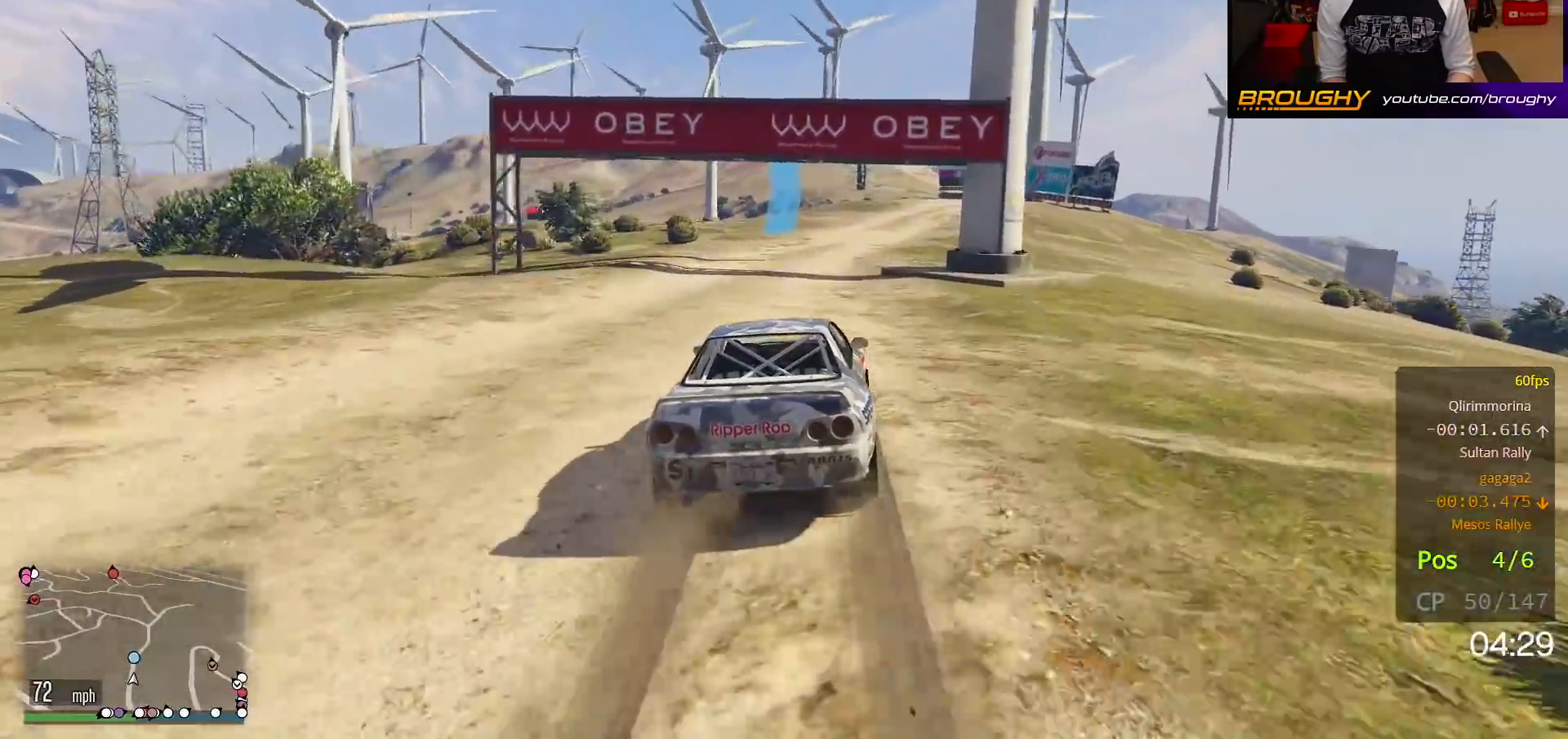
{"buttons": ["R2"], "left_stick": "center", "right_stick": "center", "events": []}
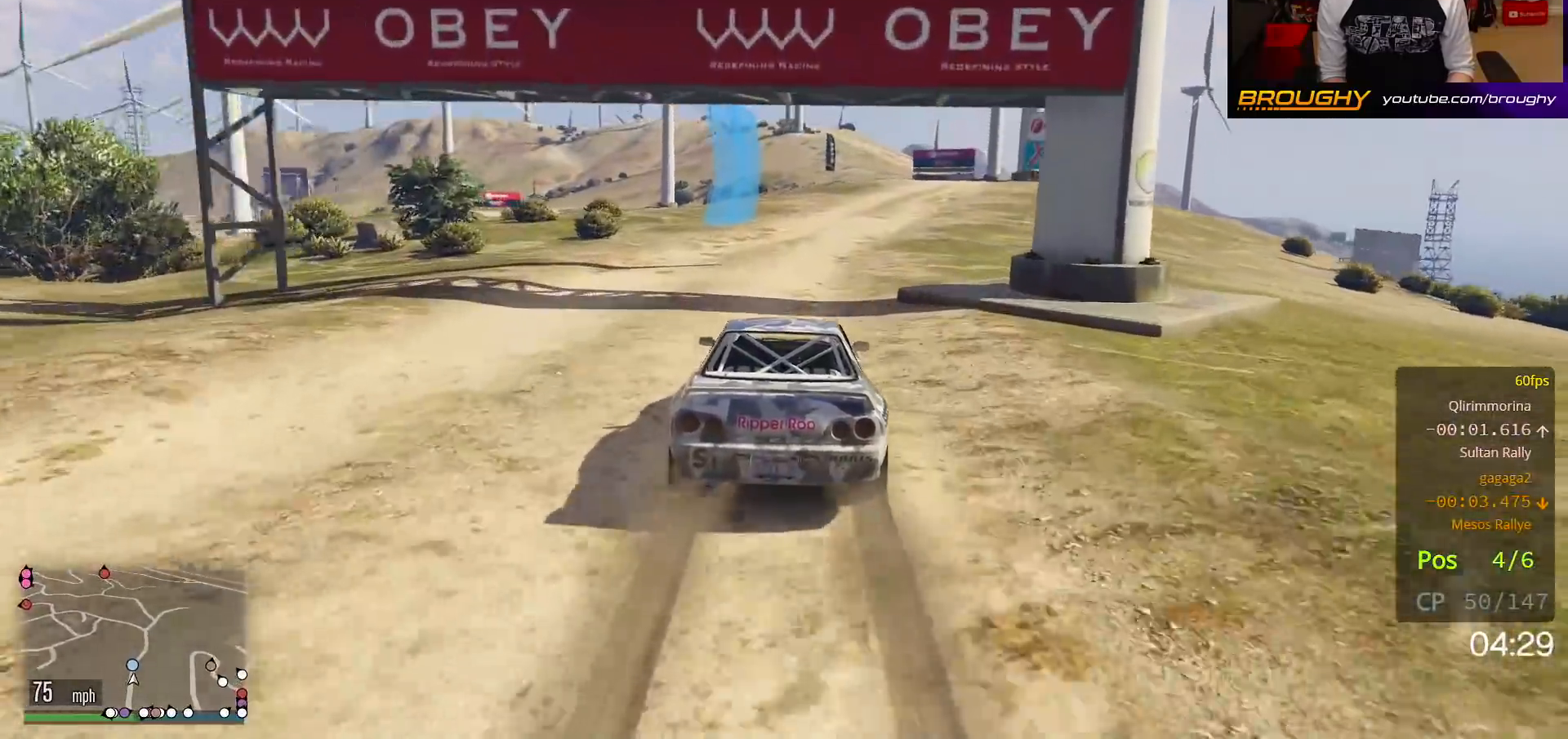
{"buttons": ["R2"], "left_stick": "right", "right_stick": "center", "events": [[117, "left_stick", "right"], [333, "left_stick", "center"], [433, "left_stick", "right"]]}
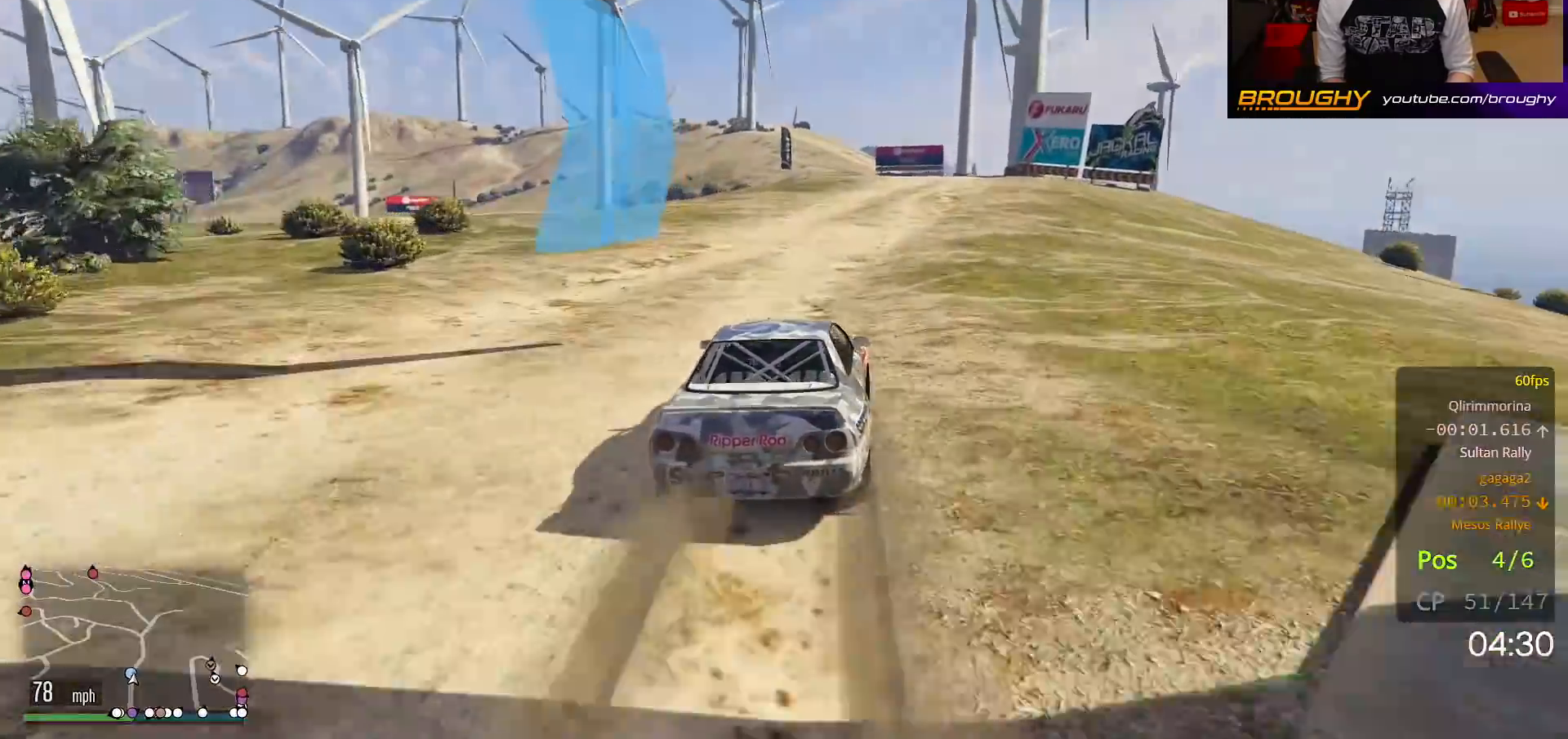
{"buttons": ["R2"], "left_stick": "center", "right_stick": "center", "events": [[67, "left_stick", "center"], [217, "left_stick", "right"], [333, "left_stick", "center"]]}
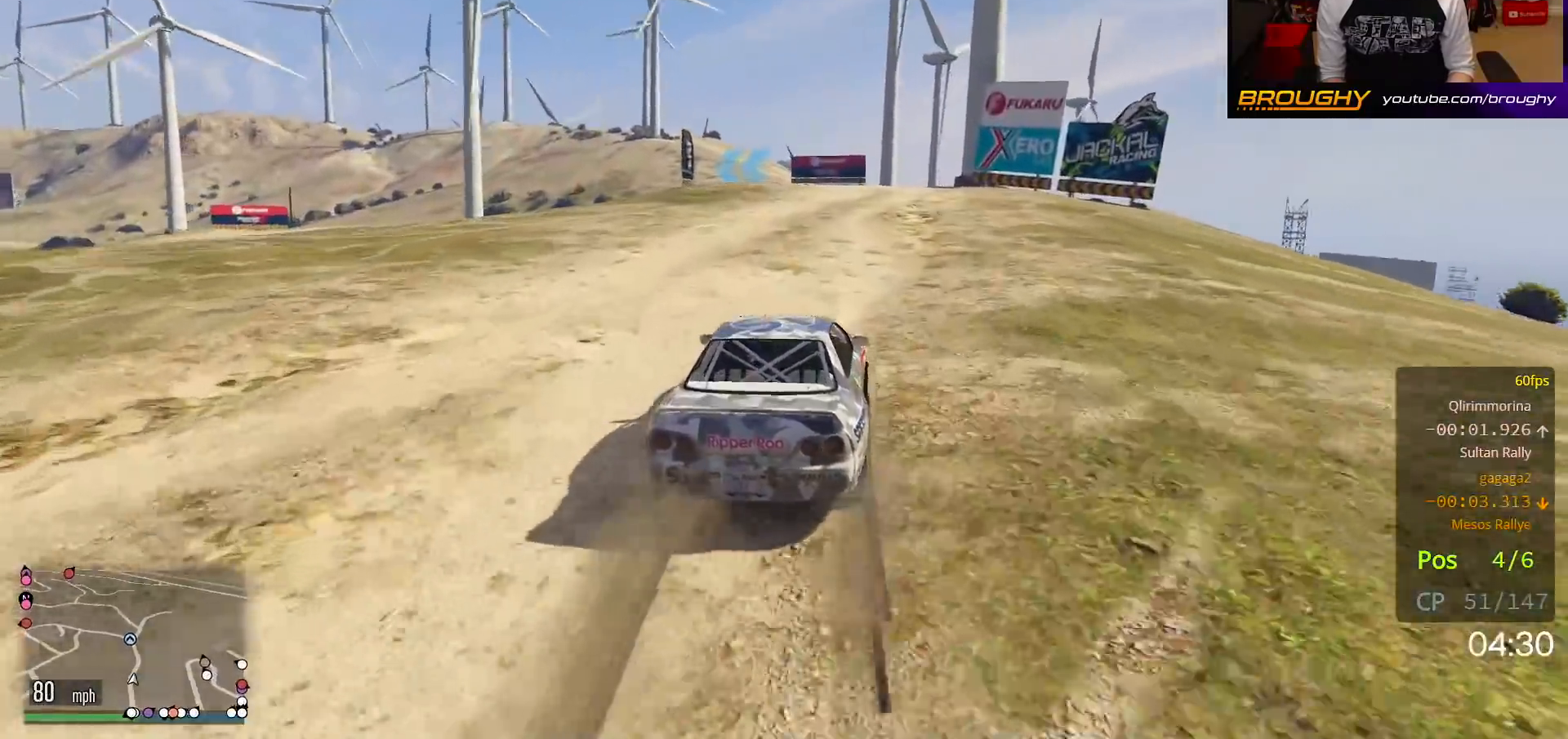
{"buttons": ["R2"], "left_stick": "center", "right_stick": "center", "events": []}
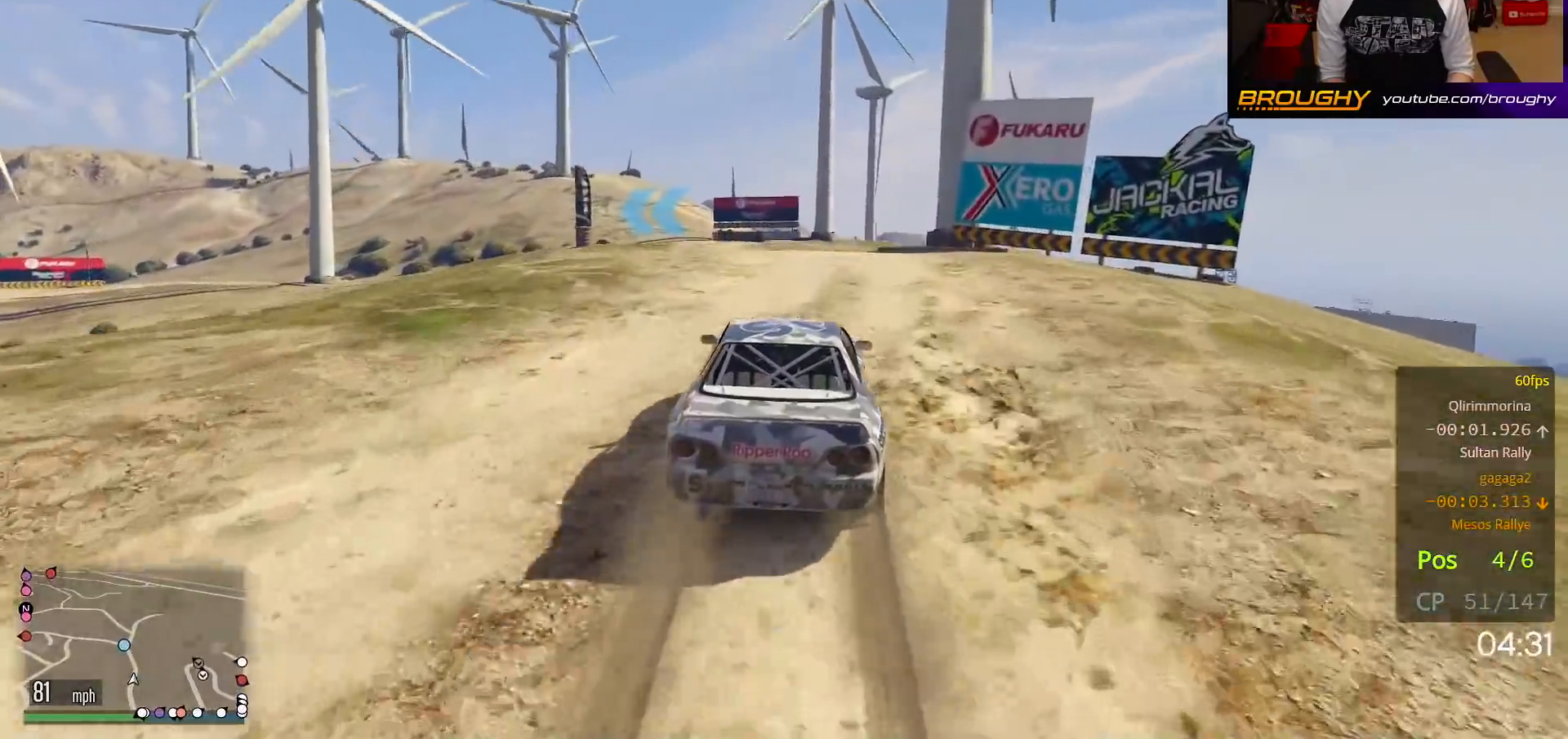
{"buttons": ["R2"], "left_stick": "center", "right_stick": "center", "events": [[100, "left_stick", "up-left"], [250, "left_stick", "center"], [333, "left_stick", "up-left"], [500, "left_stick", "center"]]}
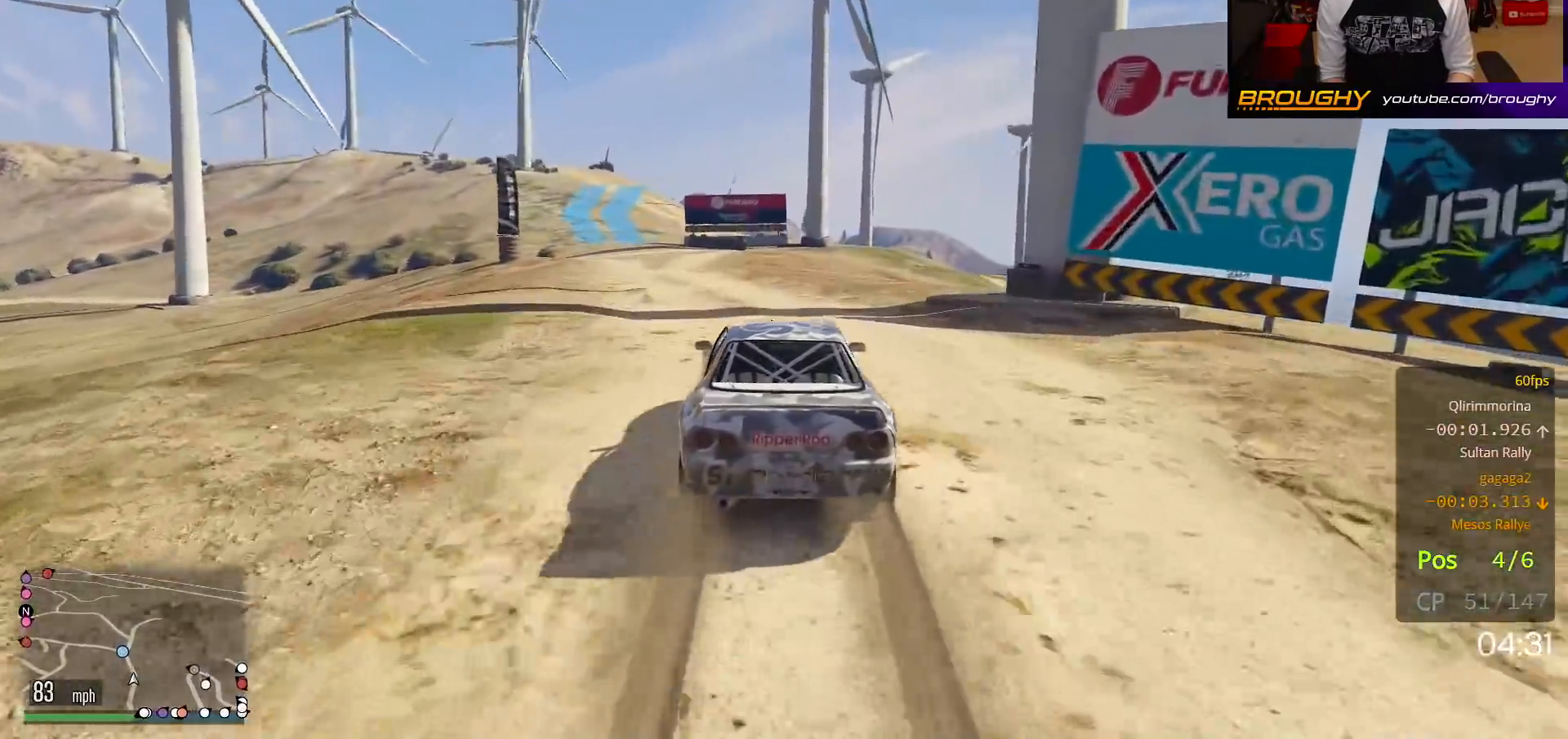
{"buttons": ["R2"], "left_stick": "up-left", "right_stick": "center", "events": [[150, "left_stick", "up-left"], [317, "left_stick", "center"], [467, "left_stick", "up-left"]]}
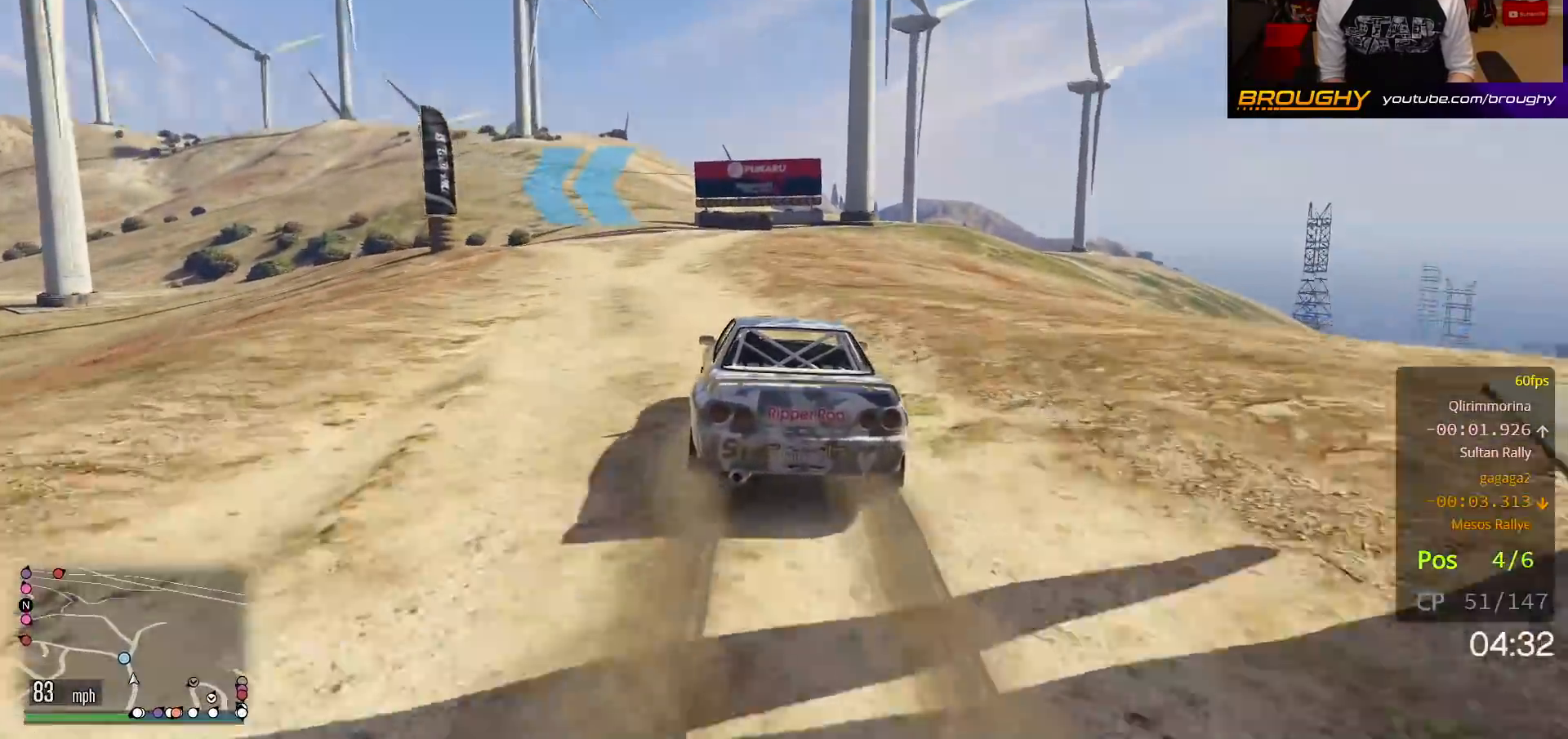
{"buttons": ["R2"], "left_stick": "up-left", "right_stick": "center", "events": [[150, "left_stick", "center"], [267, "left_stick", "up-left"]]}
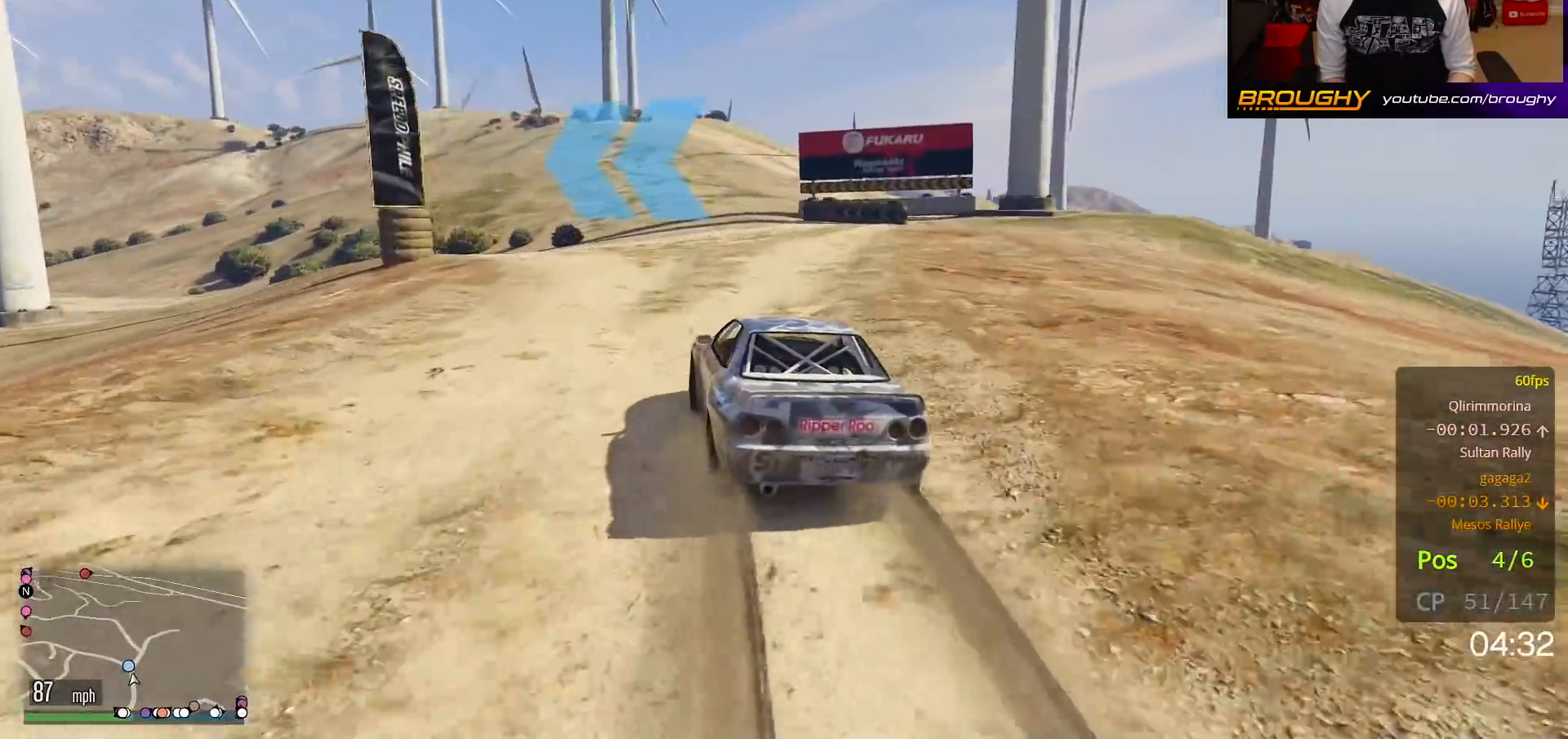
{"buttons": [], "left_stick": "up-left", "right_stick": "center", "events": [[267, "R2", "up"]]}
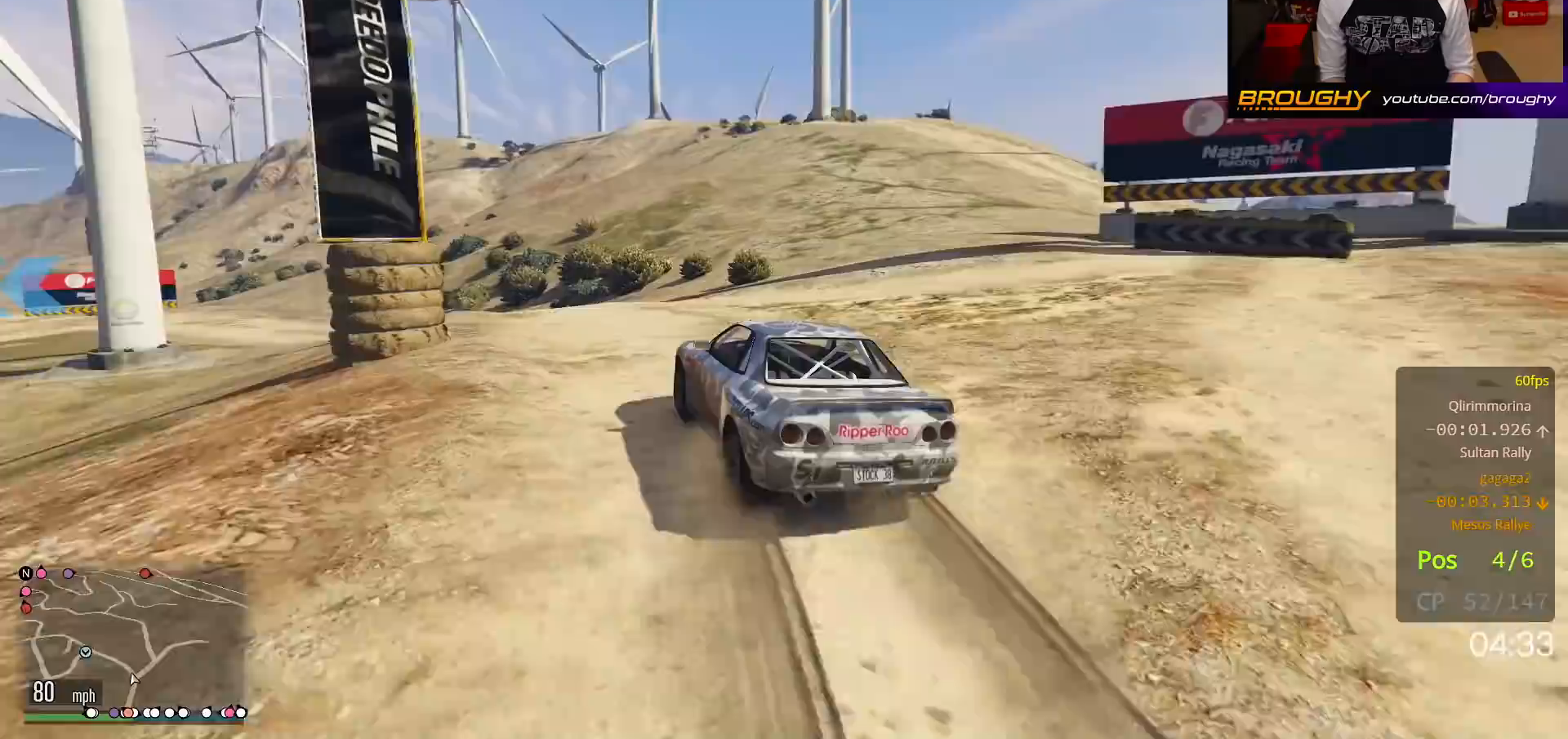
{"buttons": [], "left_stick": "down-right", "right_stick": "center", "events": [[200, "left_stick", "center"], [283, "left_stick", "left"], [483, "left_stick", "down-right"]]}
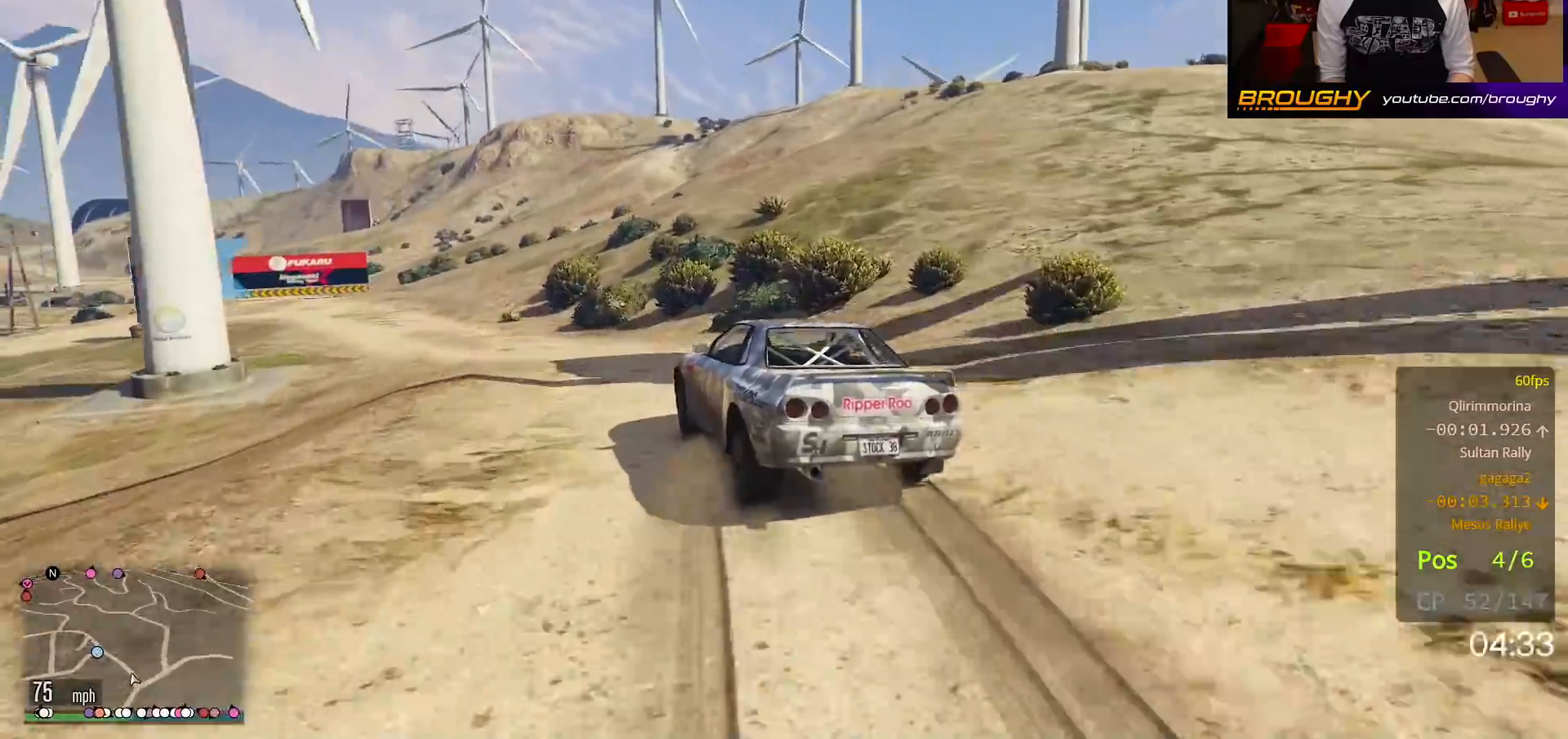
{"buttons": ["R2"], "left_stick": "up-left", "right_stick": "center", "events": [[133, "left_stick", "left"], [267, "R2", "down"], [383, "left_stick", "up-left"]]}
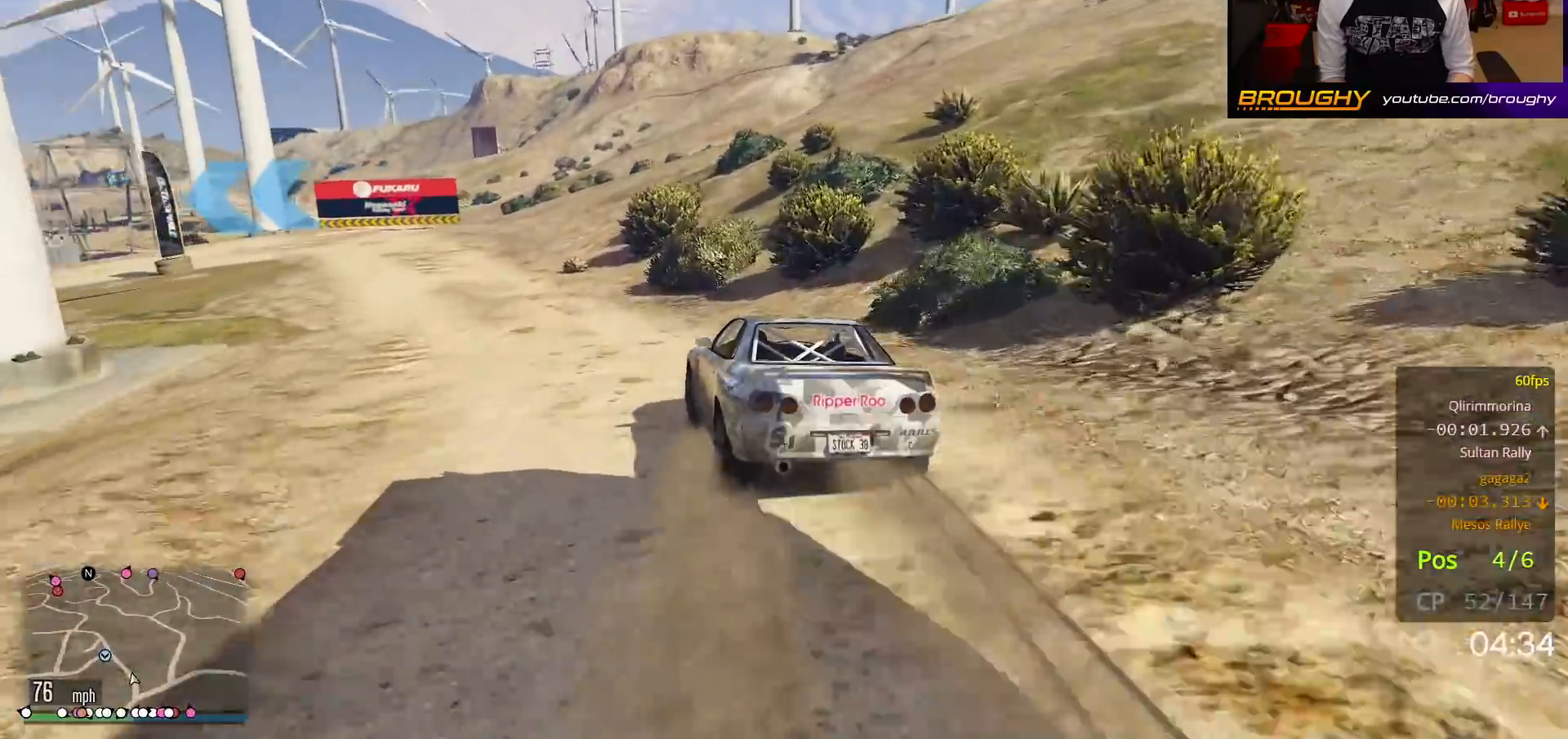
{"buttons": ["R2"], "left_stick": "center", "right_stick": "center", "events": [[183, "left_stick", "center"], [333, "left_stick", "up-left"], [467, "left_stick", "center"]]}
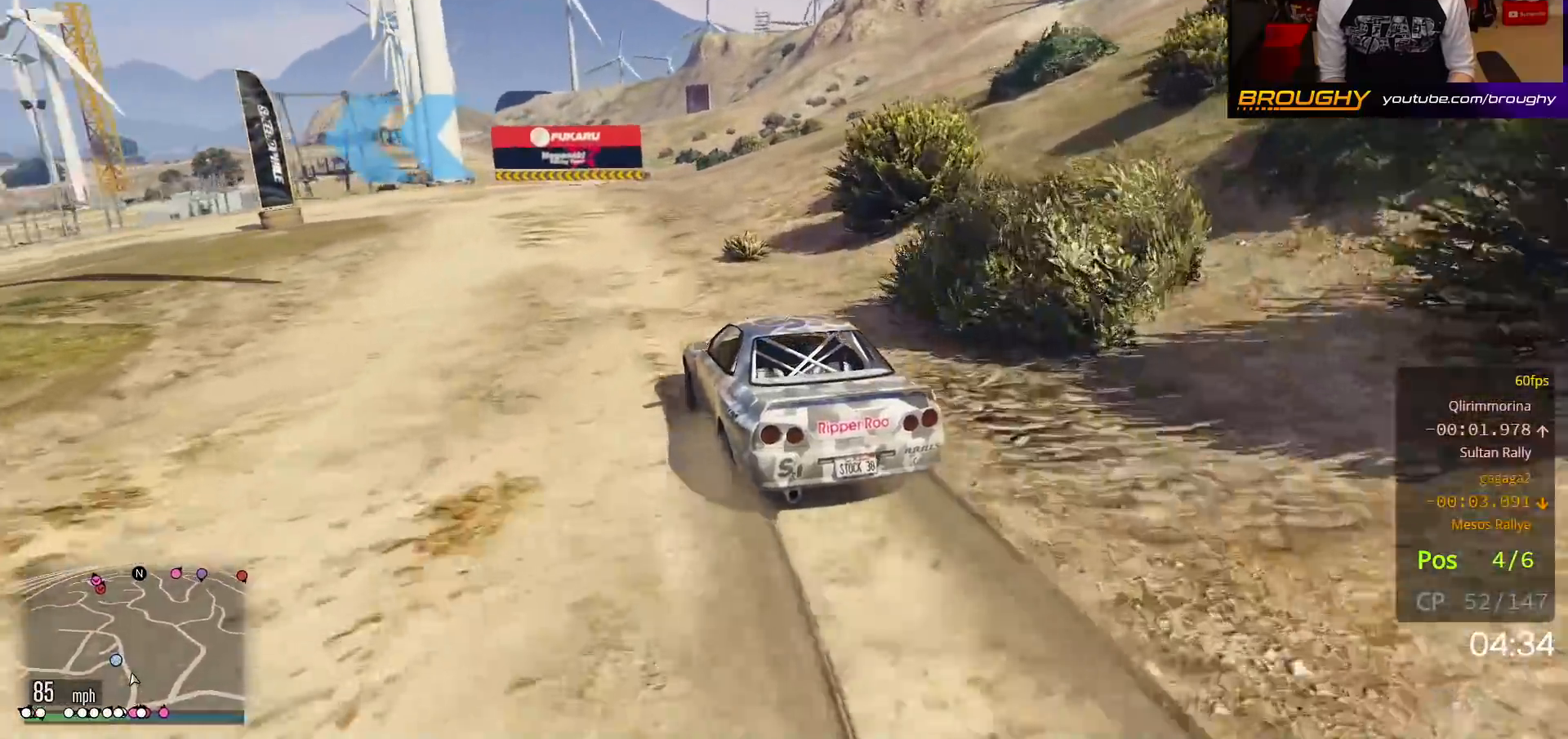
{"buttons": ["L2", "R2"], "left_stick": "up-left", "right_stick": "center", "events": [[83, "left_stick", "up-left"], [267, "left_stick", "center"], [350, "left_stick", "up-left"], [500, "L2", "down"]]}
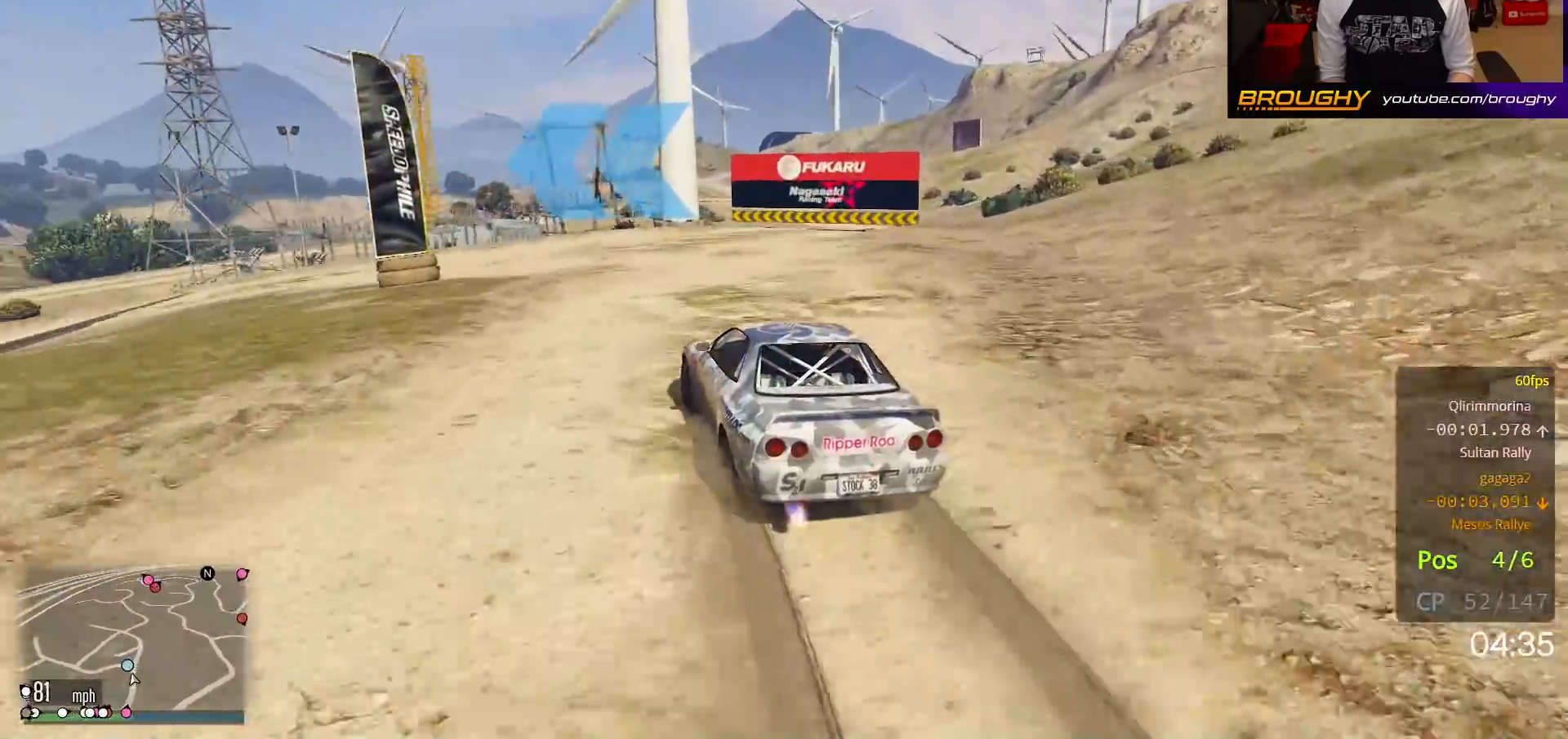
{"buttons": ["L2"], "left_stick": "up-left", "right_stick": "center", "events": [[50, "R2", "up"]]}
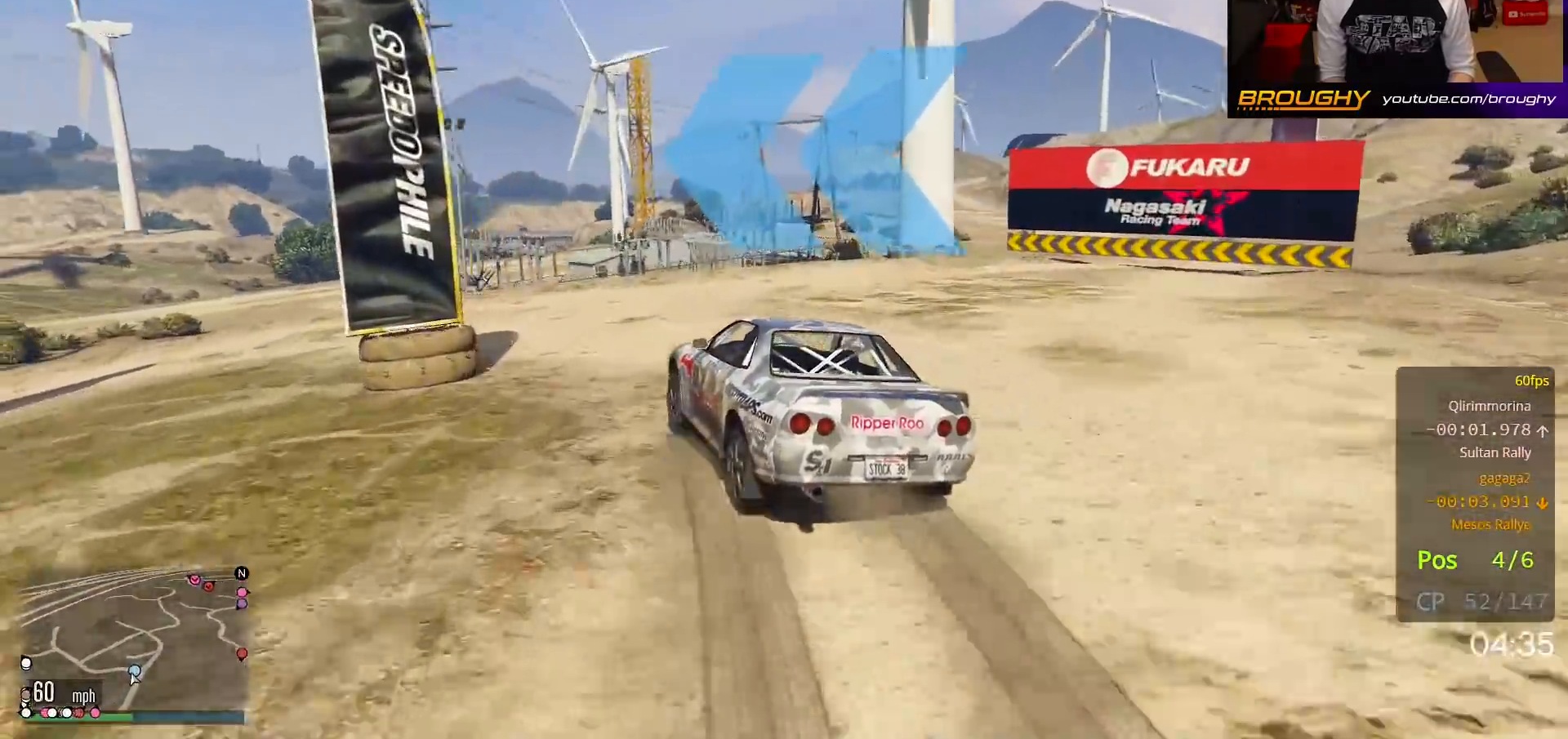
{"buttons": [], "left_stick": "up-left", "right_stick": "center", "events": [[200, "L2", "up"]]}
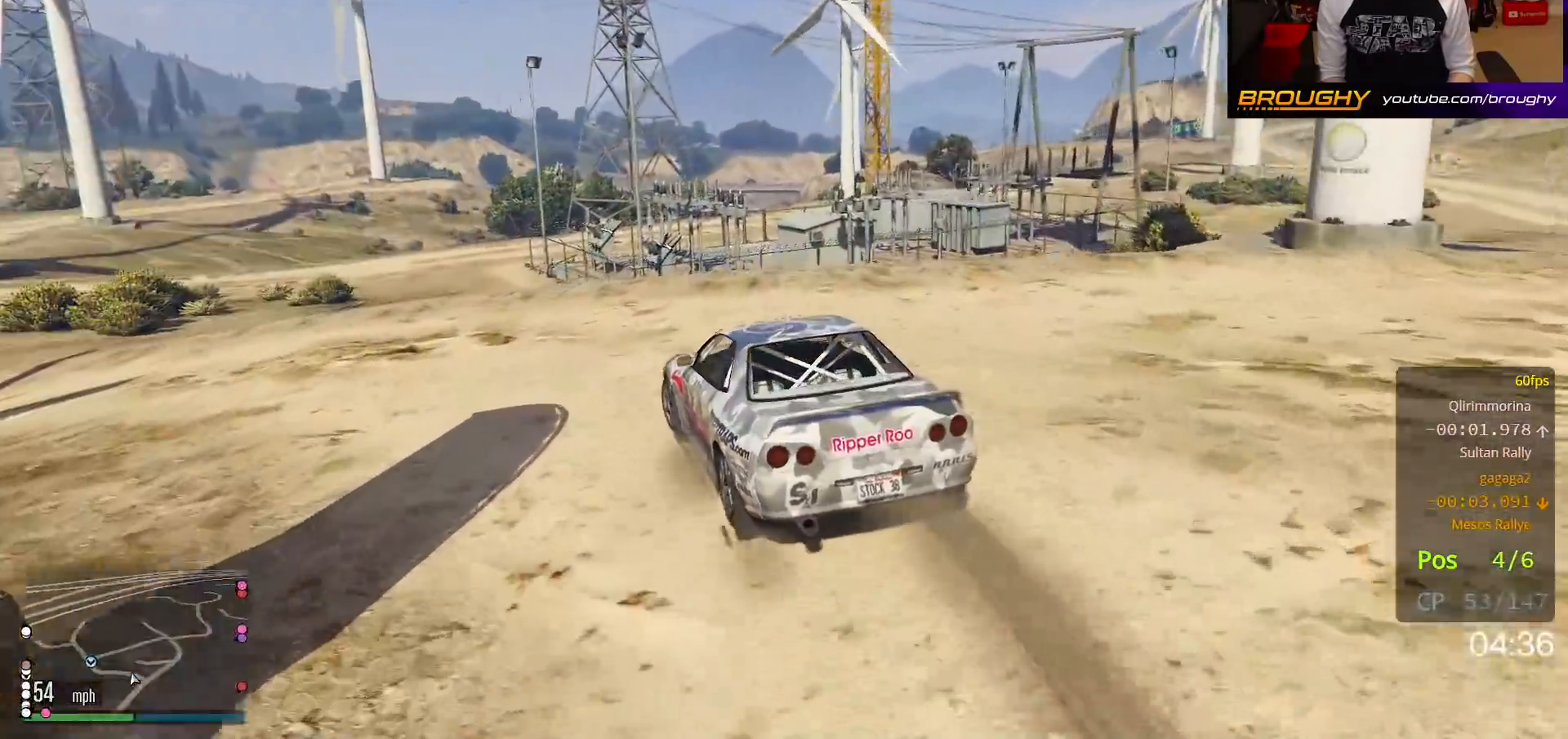
{"buttons": ["R2"], "left_stick": "up-left", "right_stick": "center", "events": [[133, "L2", "down"], [283, "L2", "up"], [383, "R2", "down"]]}
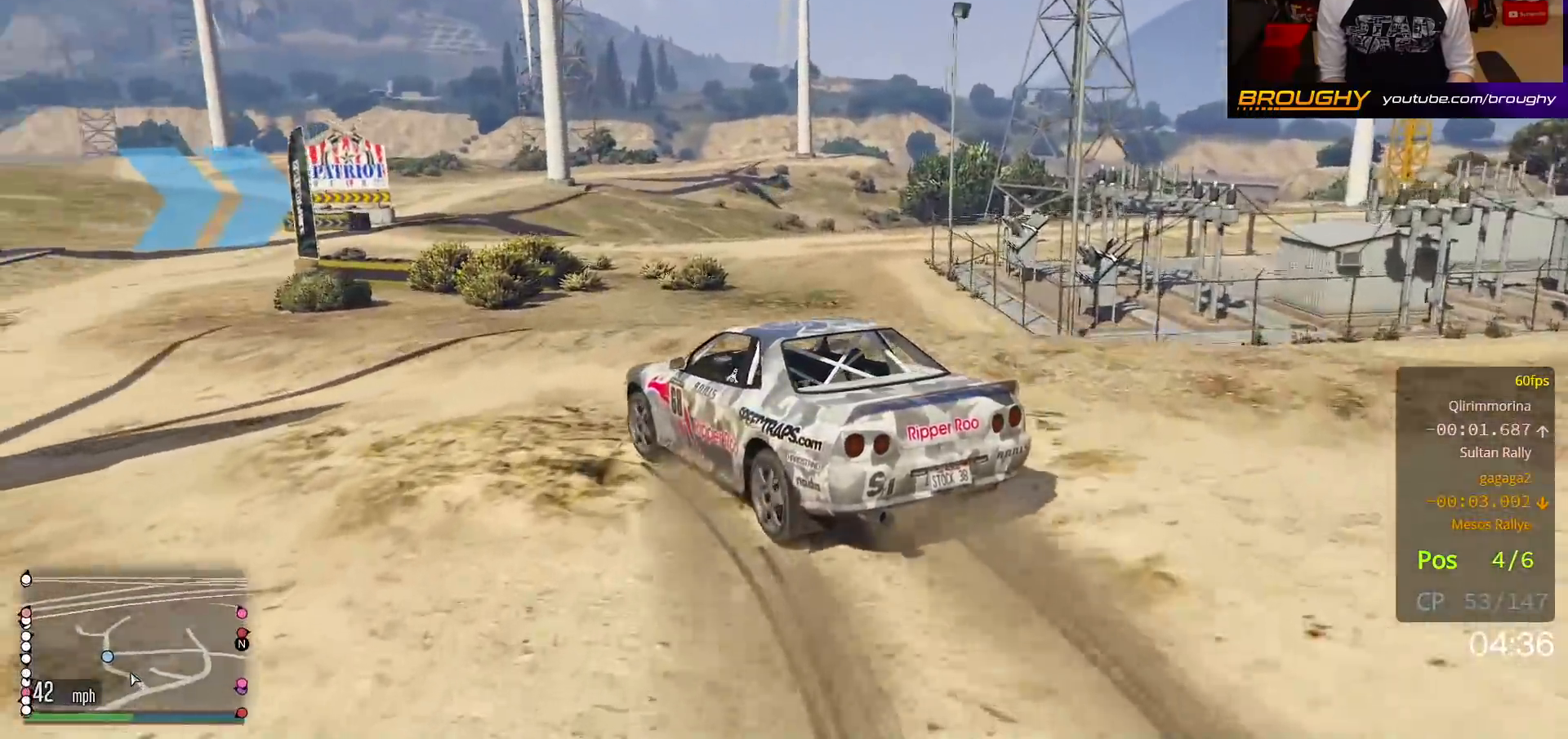
{"buttons": ["R2"], "left_stick": "up-left", "right_stick": "center", "events": []}
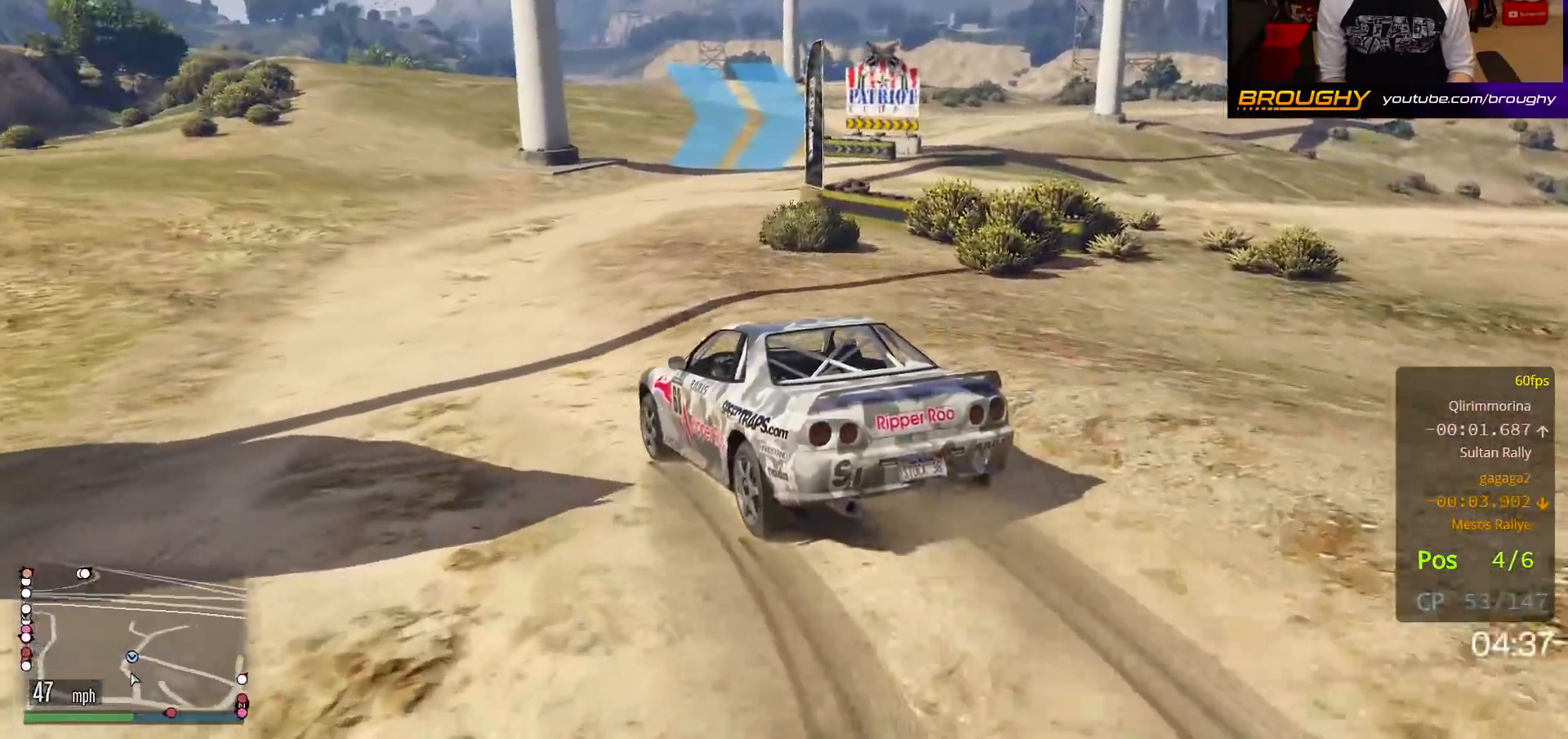
{"buttons": ["R2"], "left_stick": "right", "right_stick": "center", "events": [[67, "left_stick", "center"], [450, "left_stick", "right"]]}
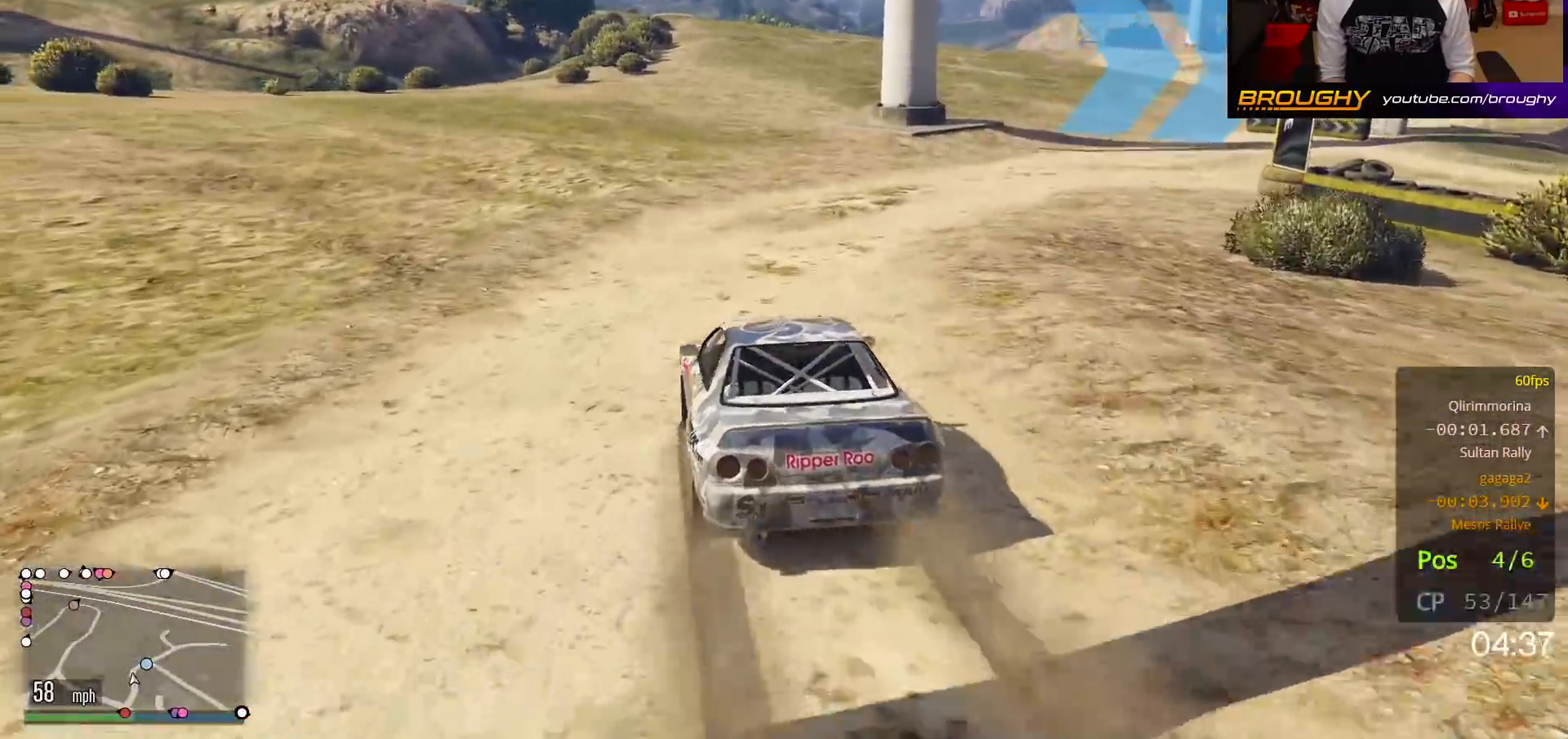
{"buttons": [], "left_stick": "right", "right_stick": "center", "events": [[283, "L2", "down"], [417, "R2", "up"], [450, "L2", "up"]]}
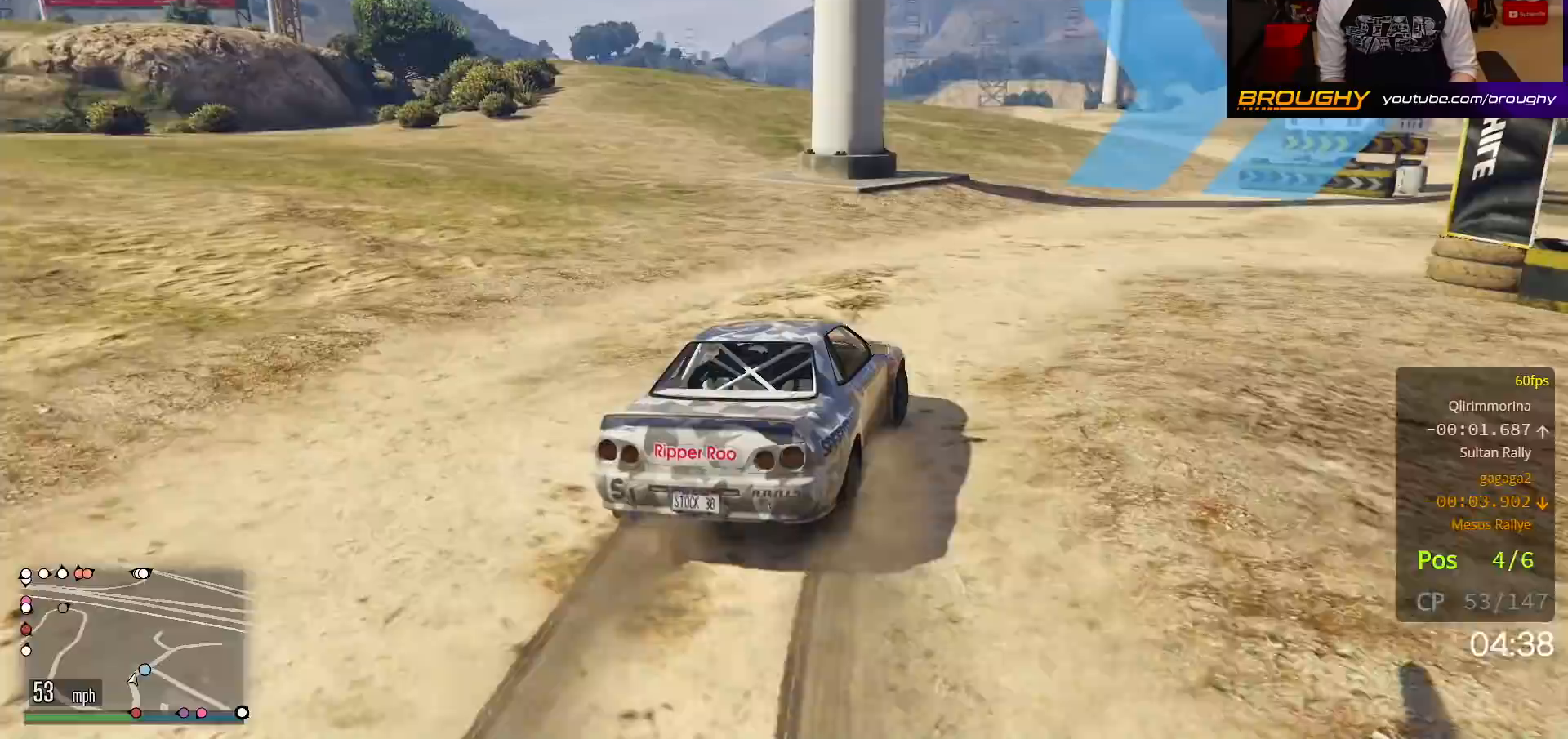
{"buttons": ["R2"], "left_stick": "right", "right_stick": "center", "events": [[383, "R2", "down"]]}
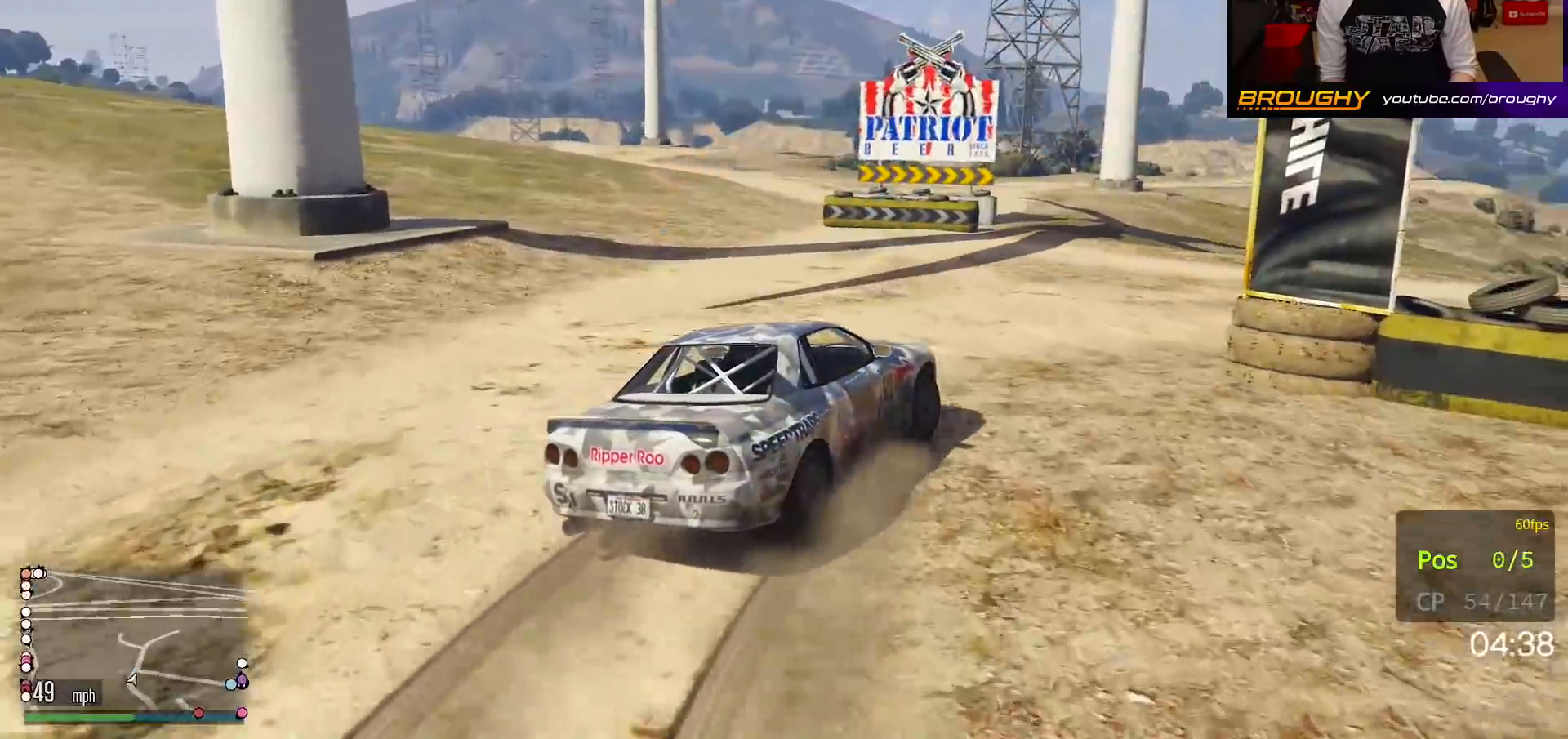
{"buttons": ["R2"], "left_stick": "right", "right_stick": "center", "events": [[333, "R2", "up"], [500, "R2", "down"]]}
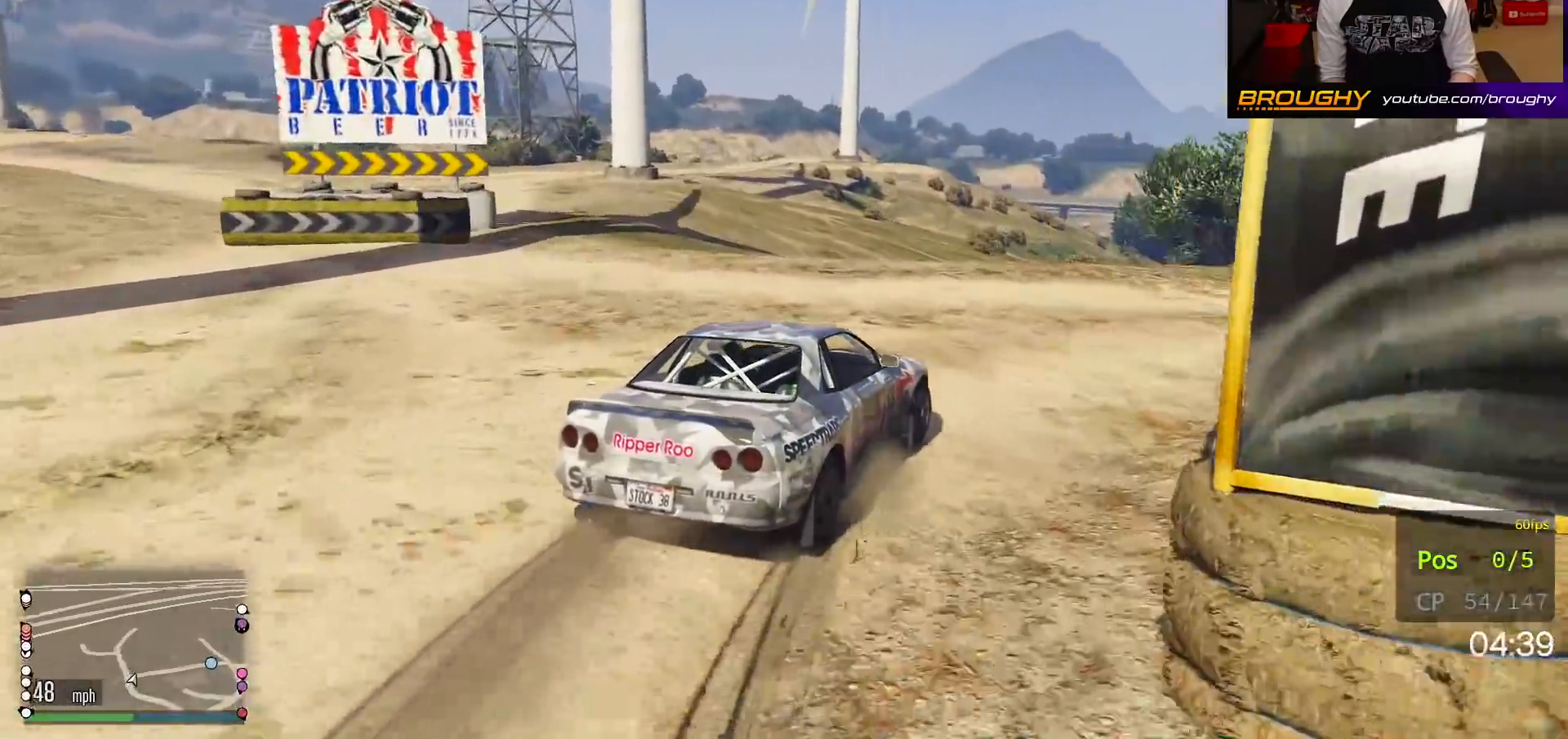
{"buttons": ["R2"], "left_stick": "right", "right_stick": "center", "events": [[183, "left_stick", "center"], [250, "left_stick", "right"]]}
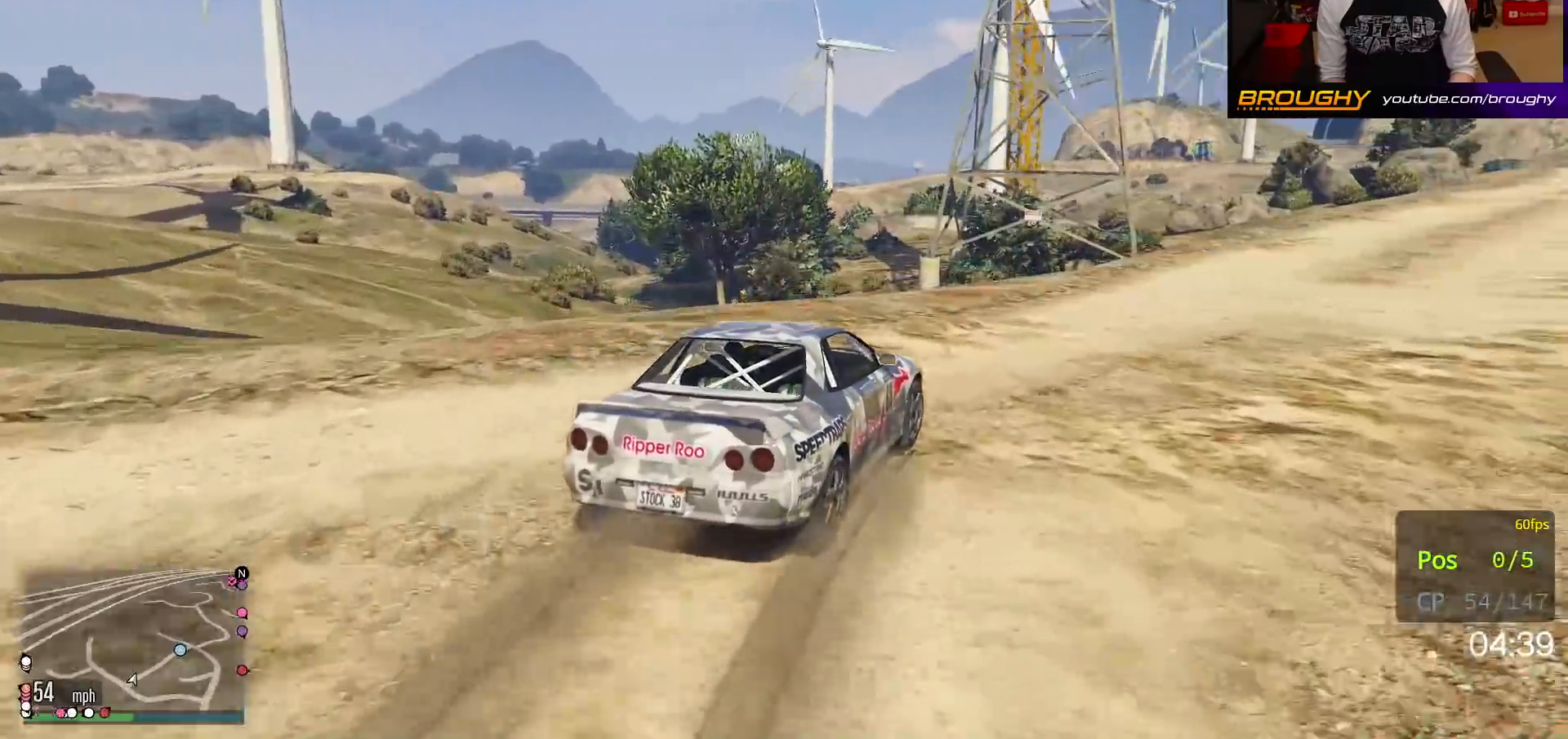
{"buttons": ["R2"], "left_stick": "center", "right_stick": "center", "events": [[50, "left_stick", "center"], [150, "left_stick", "right"], [333, "left_stick", "center"]]}
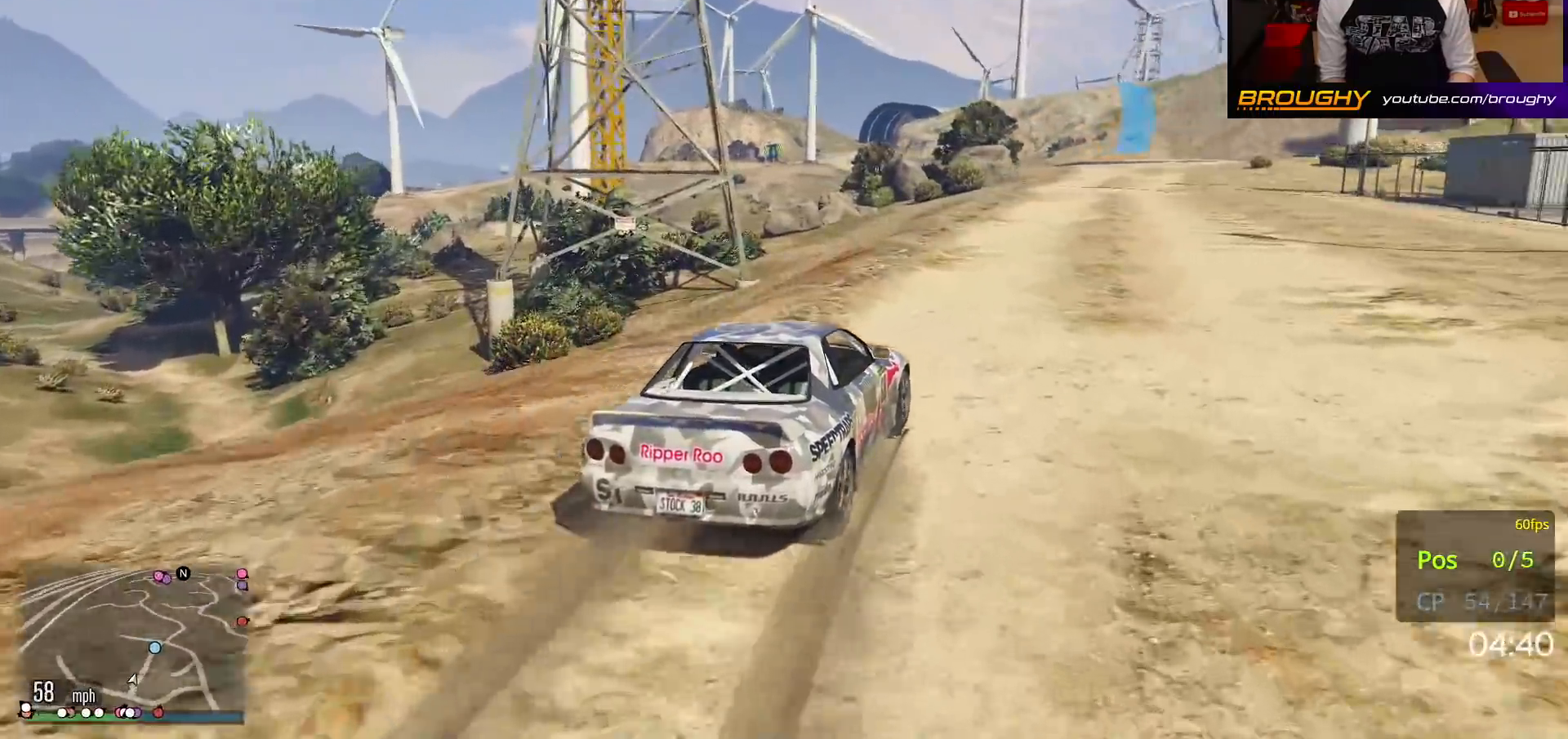
{"buttons": ["R2"], "left_stick": "center", "right_stick": "center", "events": [[17, "left_stick", "right"], [167, "left_stick", "center"]]}
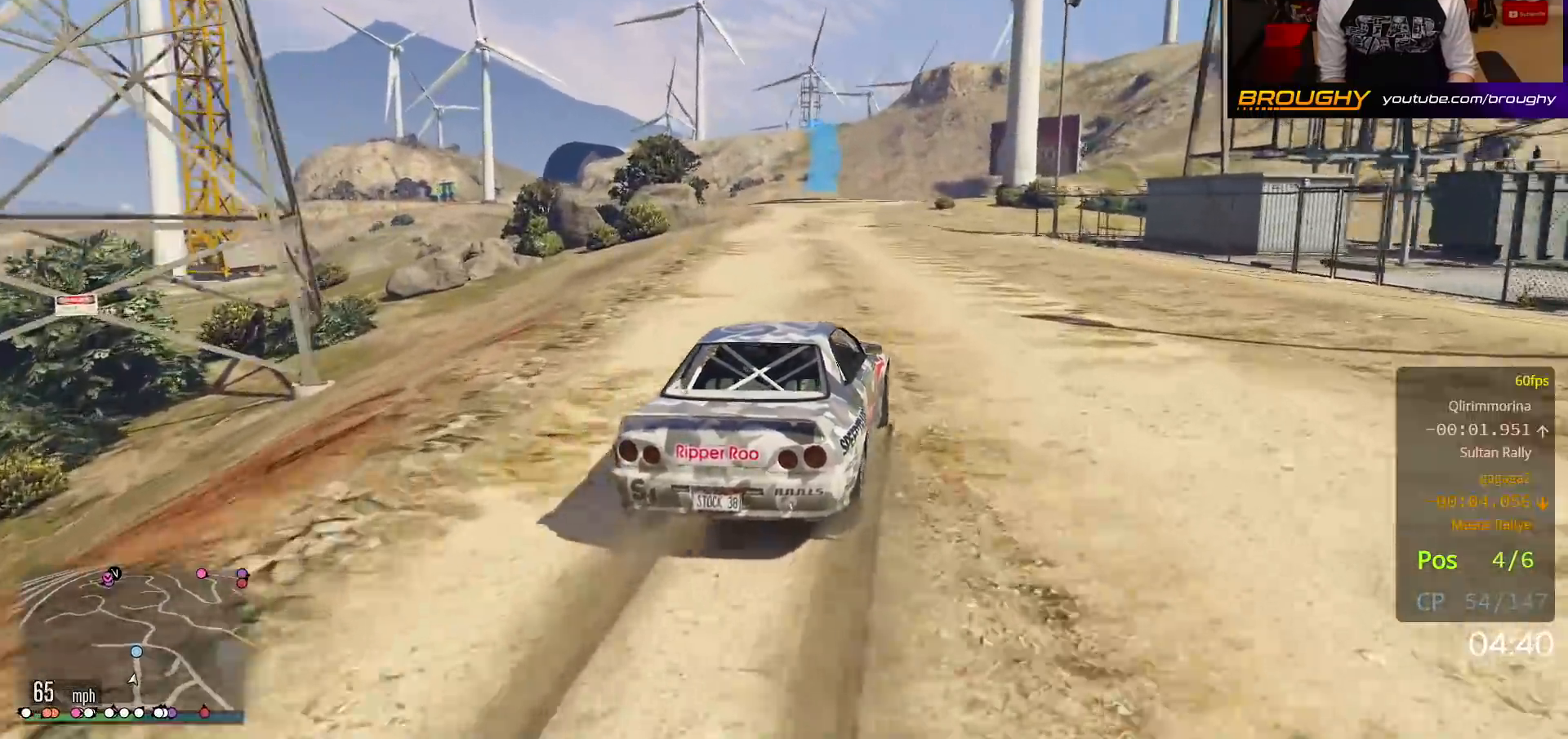
{"buttons": ["R2"], "left_stick": "center", "right_stick": "center", "events": [[67, "left_stick", "up-left"], [233, "left_stick", "center"]]}
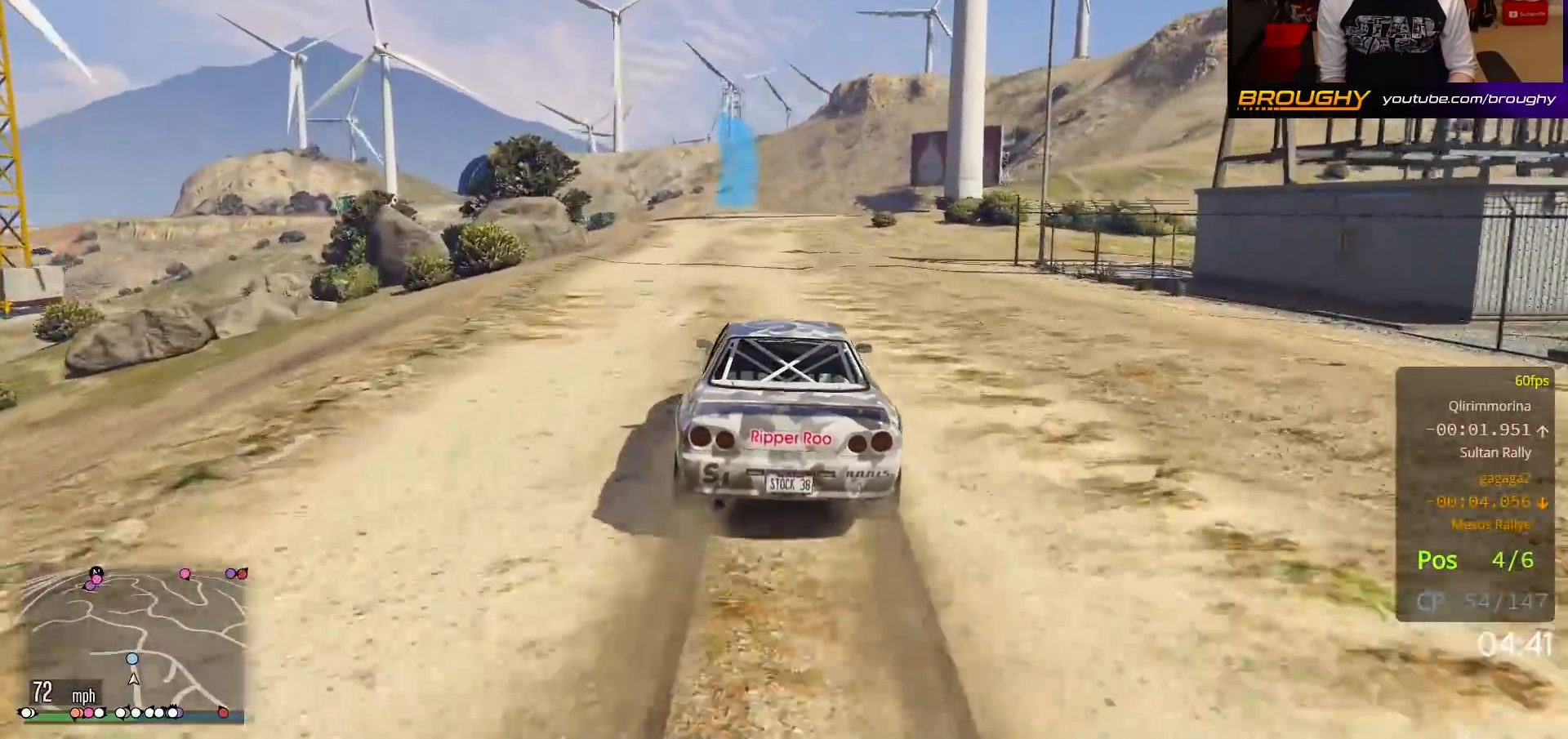
{"buttons": ["R2"], "left_stick": "center", "right_stick": "center", "events": []}
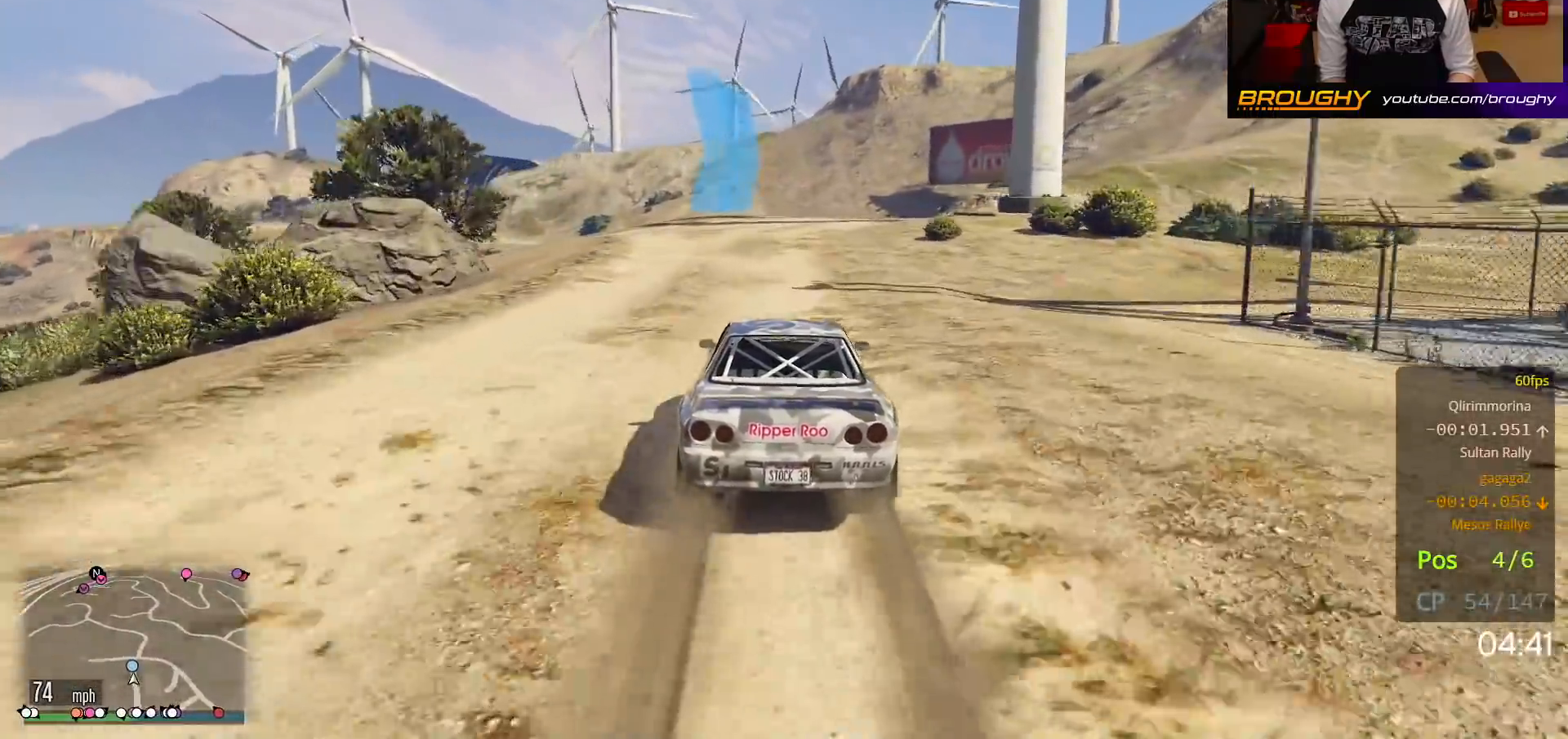
{"buttons": ["R2"], "left_stick": "right", "right_stick": "center", "events": [[467, "left_stick", "right"]]}
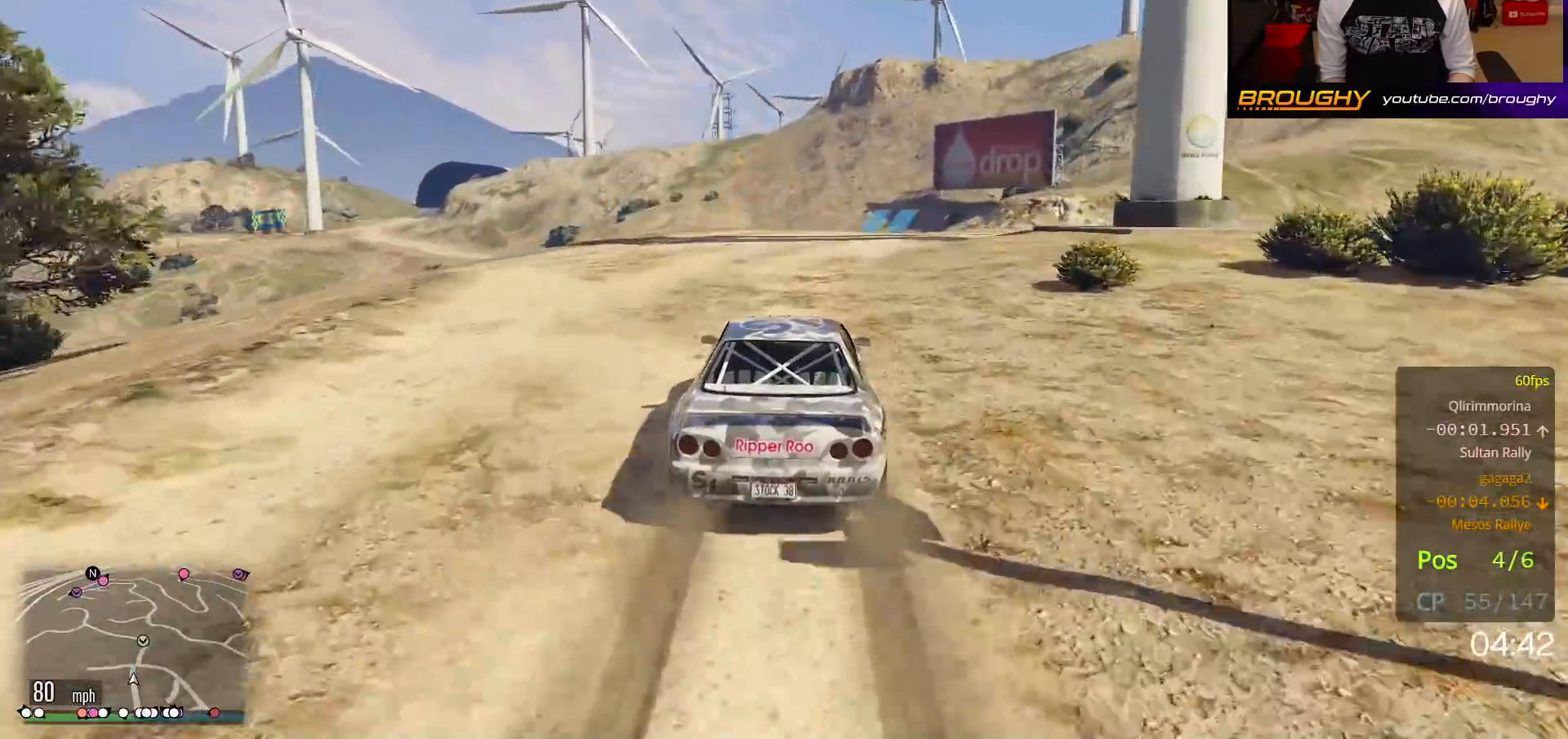
{"buttons": ["R2"], "left_stick": "center", "right_stick": "center", "events": [[133, "left_stick", "center"], [300, "left_stick", "right"], [433, "left_stick", "center"]]}